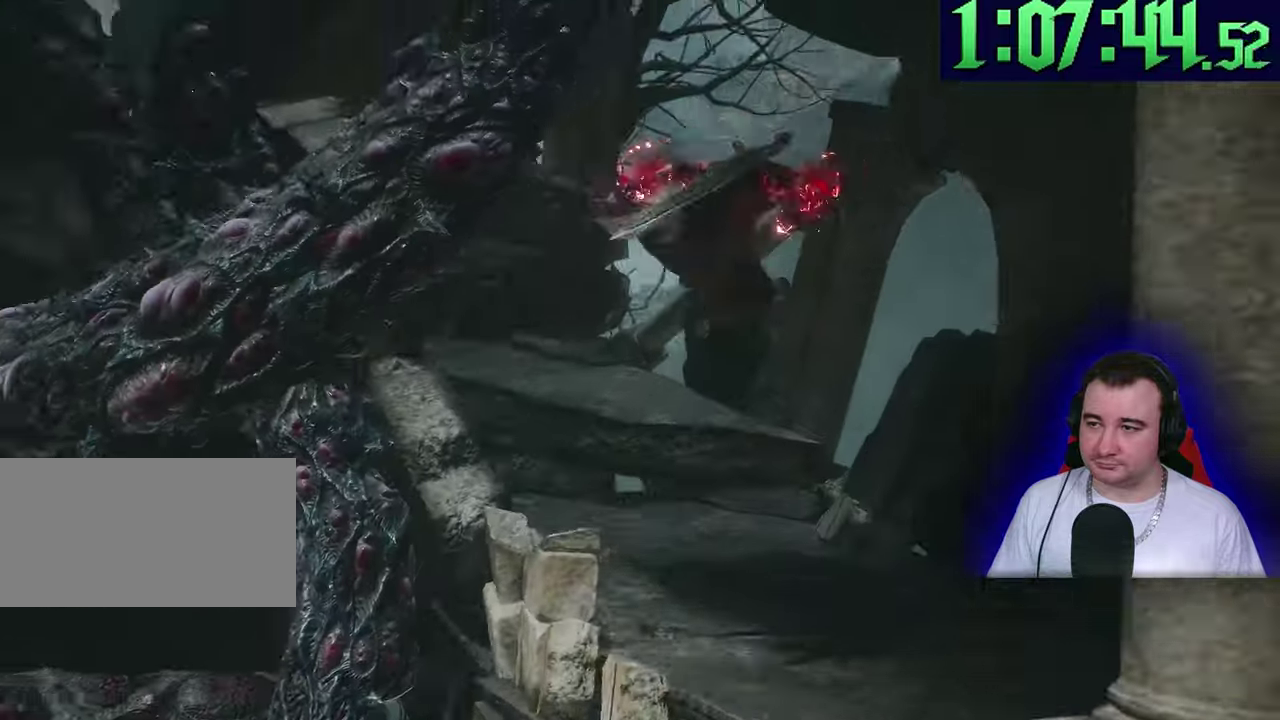
Gameplay with a controller (PlayStation layout); each line is a JSON object with the inputs held at the frame after it. This overlay highlights the sticks when they move; stick clicks (L3) are not distinguishable. This document gives stick clicks only as held states, not as events. Not read: CIRCLE CROSS DPAD_DOWN DPAD_LEFT DPAD_RIGHT DPAD_UP L1 L2 R1 R2 R3 SQUARE START TOUCHPAD TRIANGLE.
{"buttons": [], "left_stick": "up"}
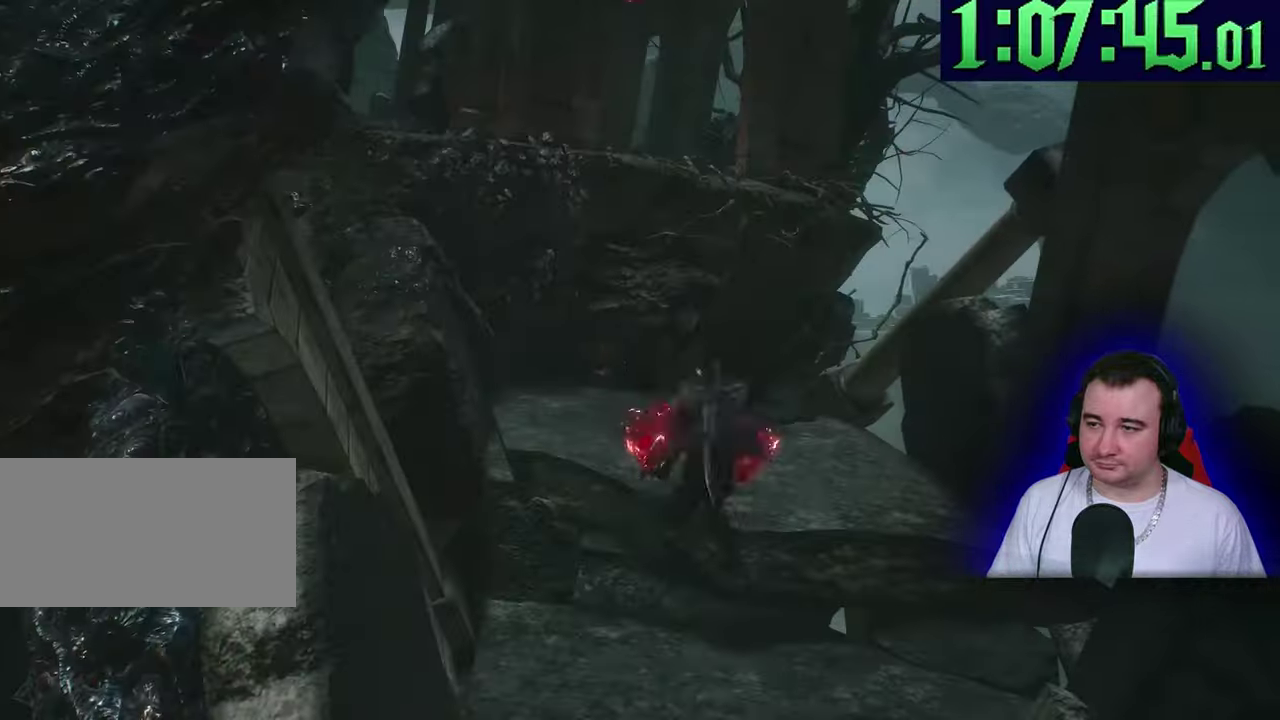
{"buttons": [], "left_stick": "up-right"}
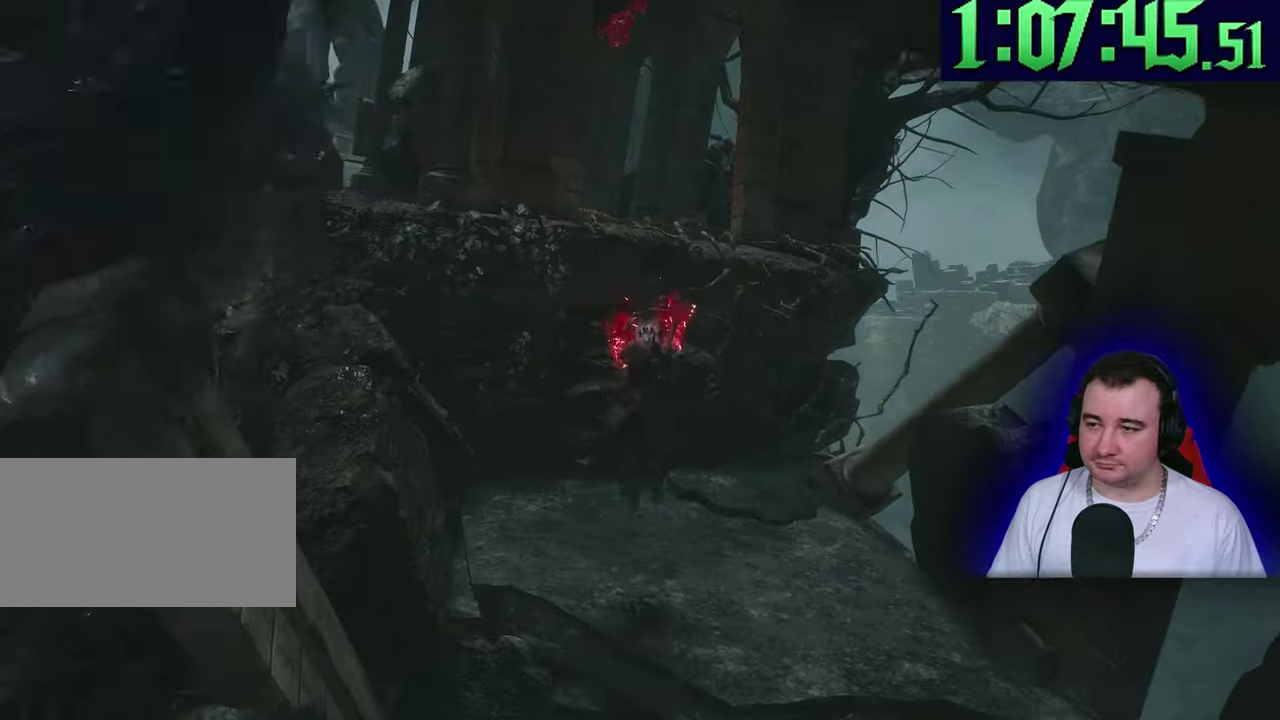
{"buttons": [], "left_stick": "up"}
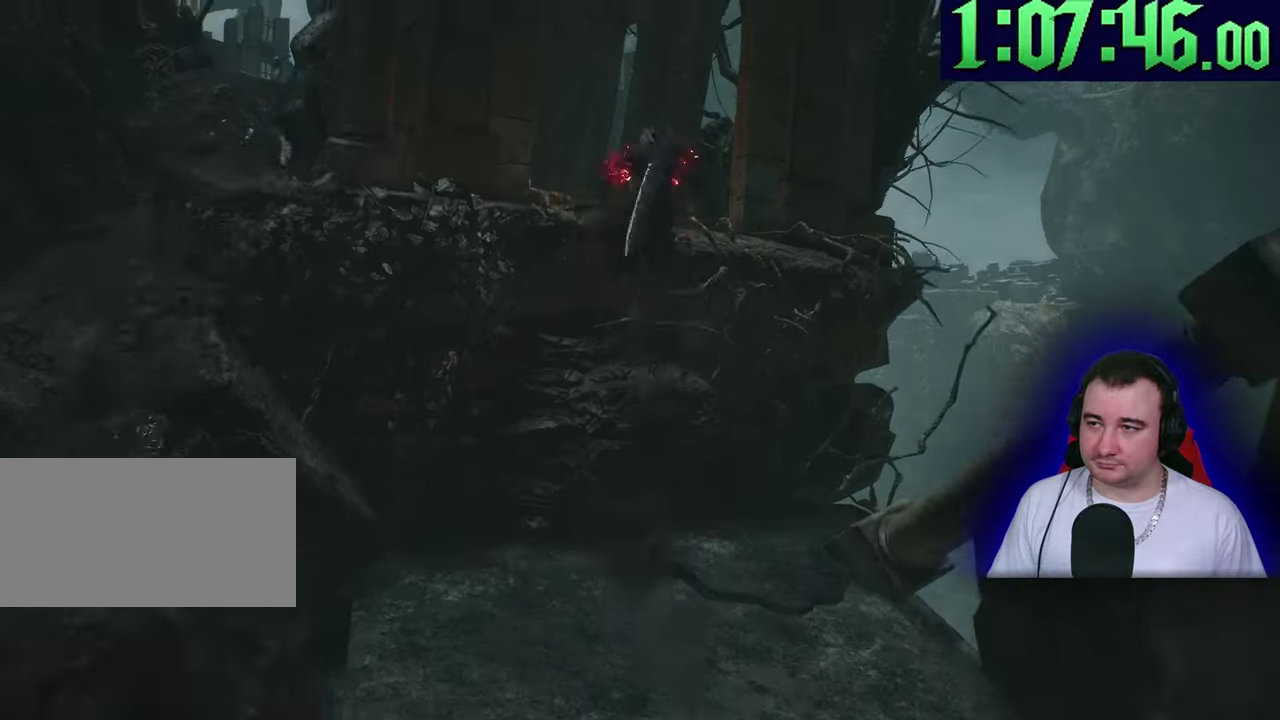
{"buttons": [], "left_stick": "up"}
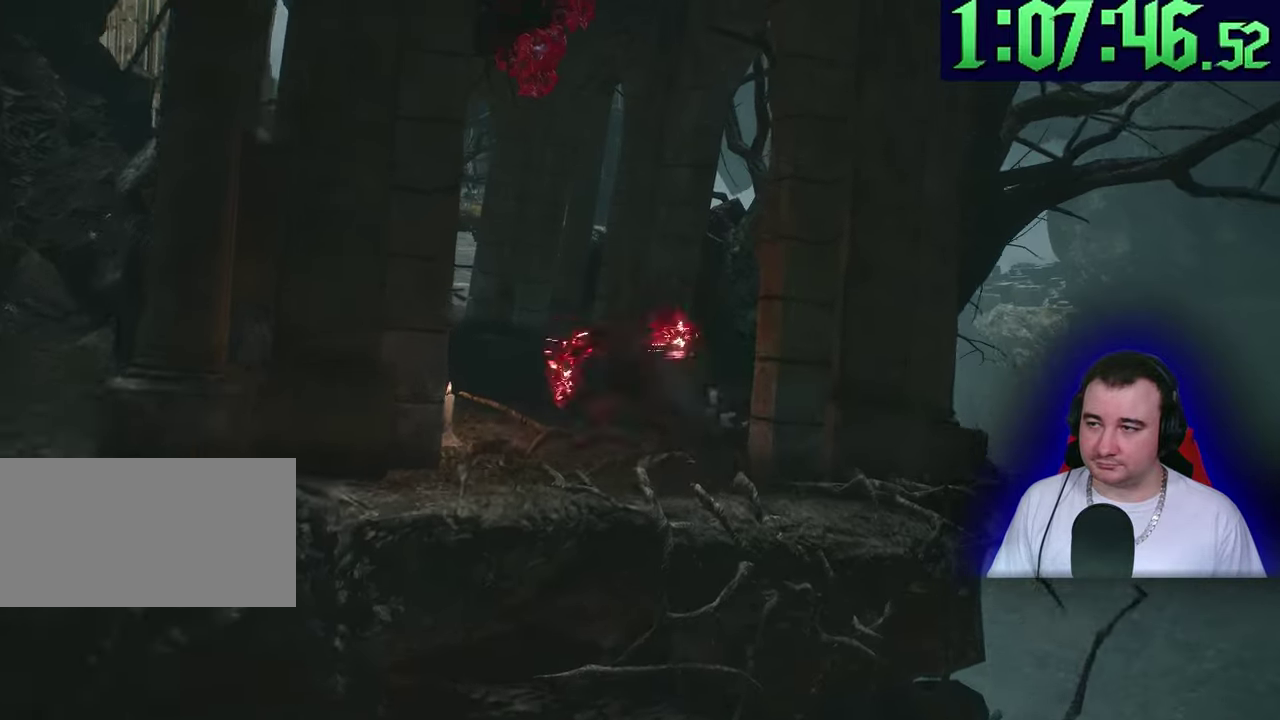
{"buttons": [], "left_stick": "up-left"}
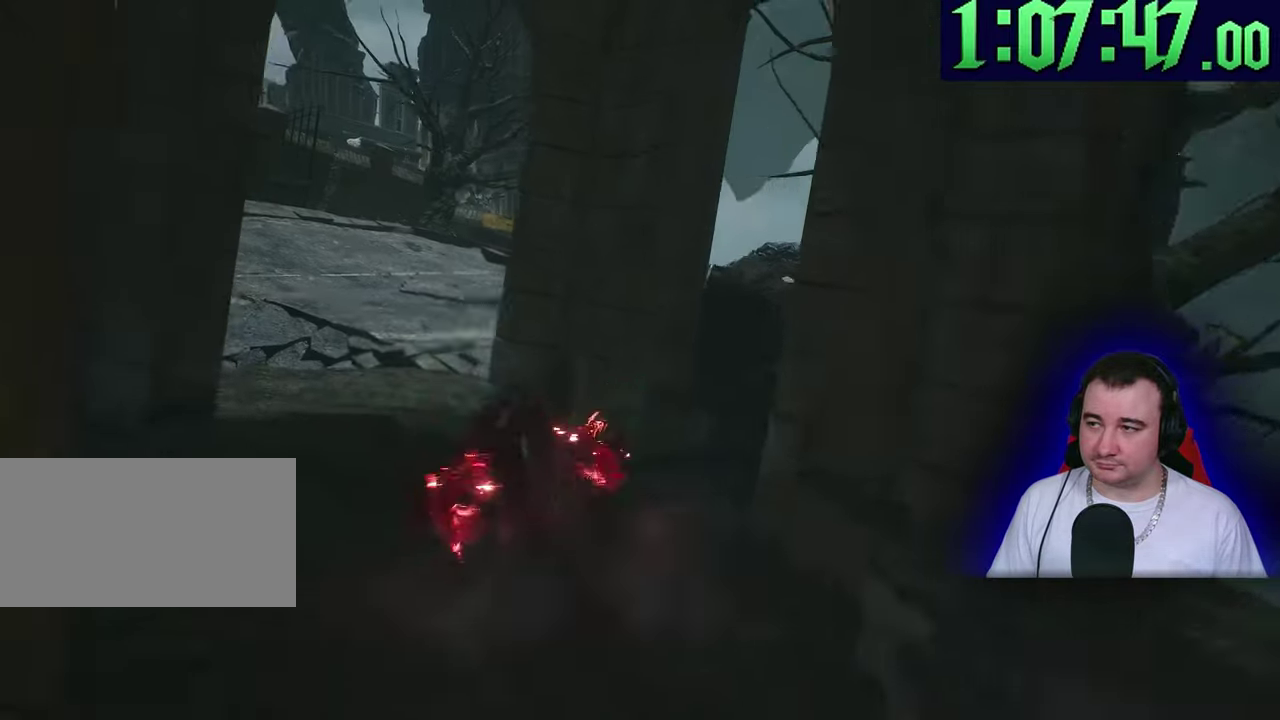
{"buttons": [], "left_stick": "up-left"}